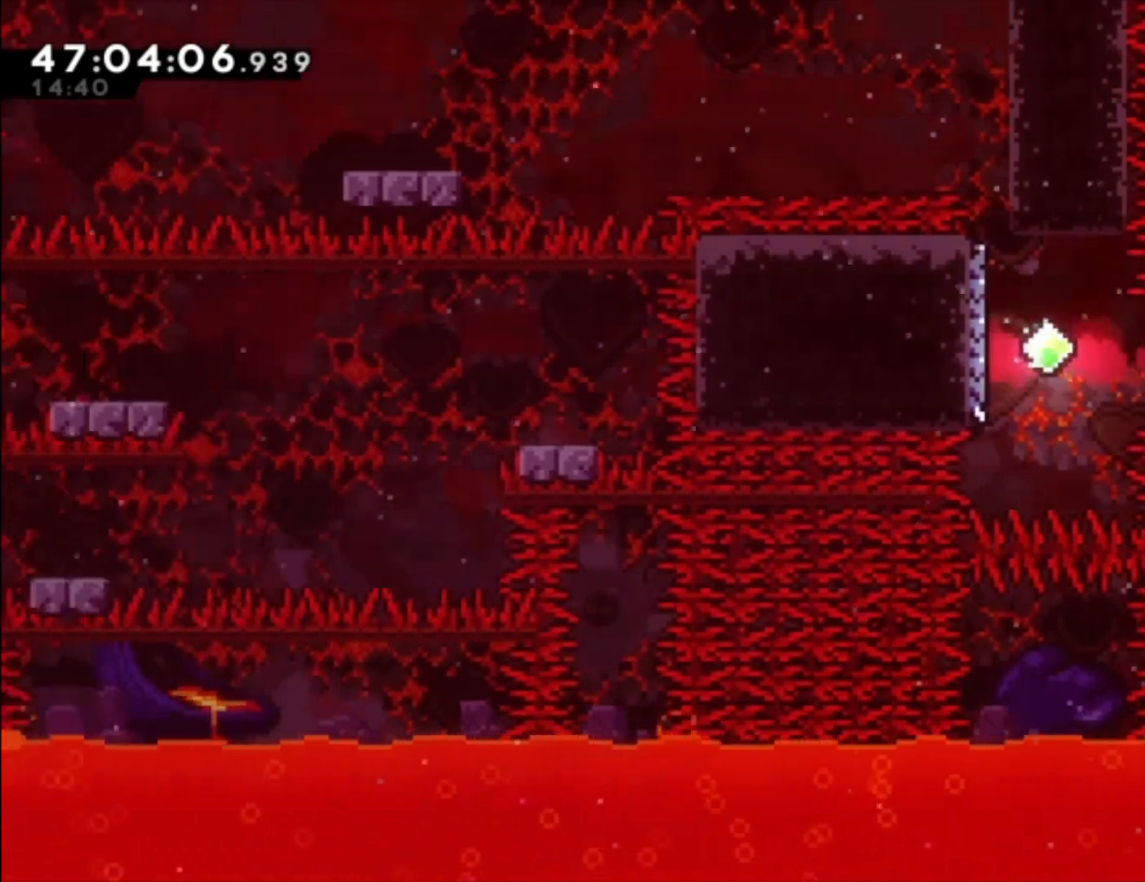
Gameplay with a controller (Xbox layout); each line is a JSON object with the inputs held at the frame after it. "events" lists button and stick changes between this image and that frame as [ms after this image, input, new state], when the widget could be followed in between. Not read: right_stick.
{"buttons": [], "left_stick": "left", "events": []}
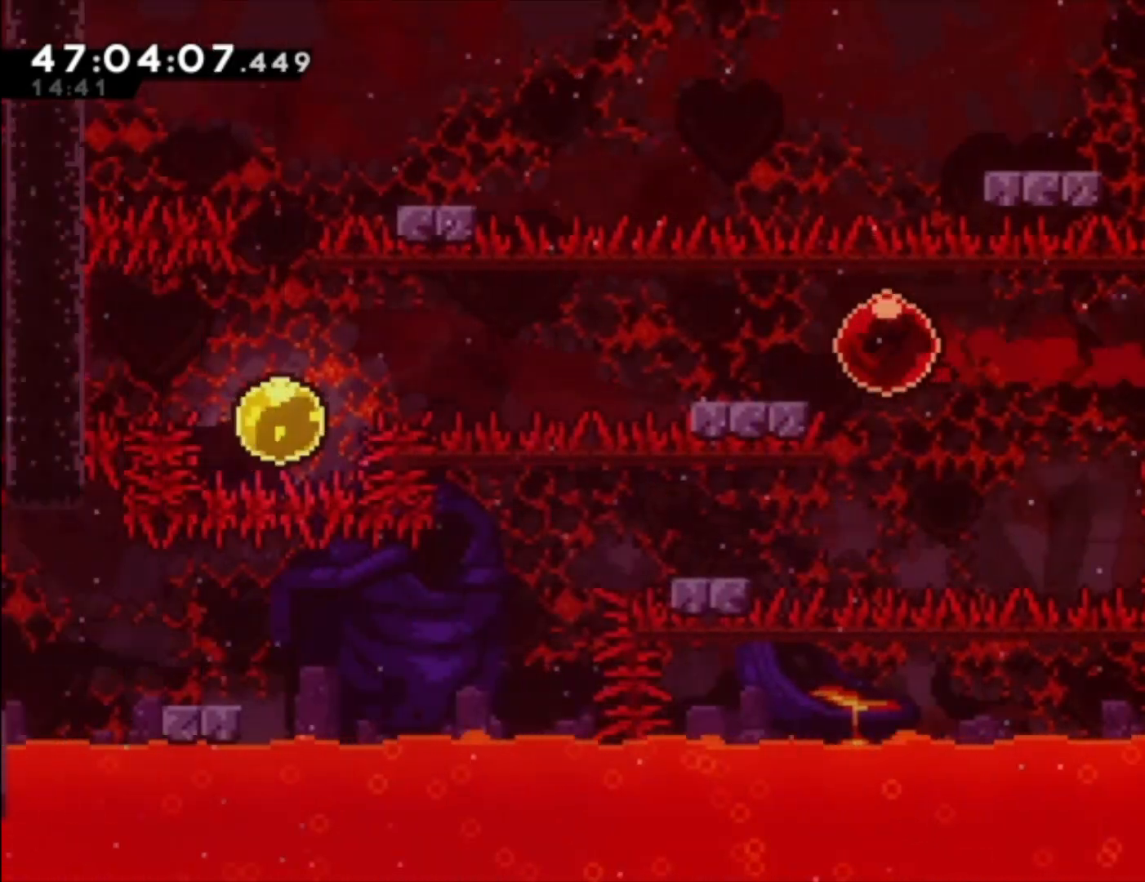
{"buttons": [], "left_stick": "left", "events": []}
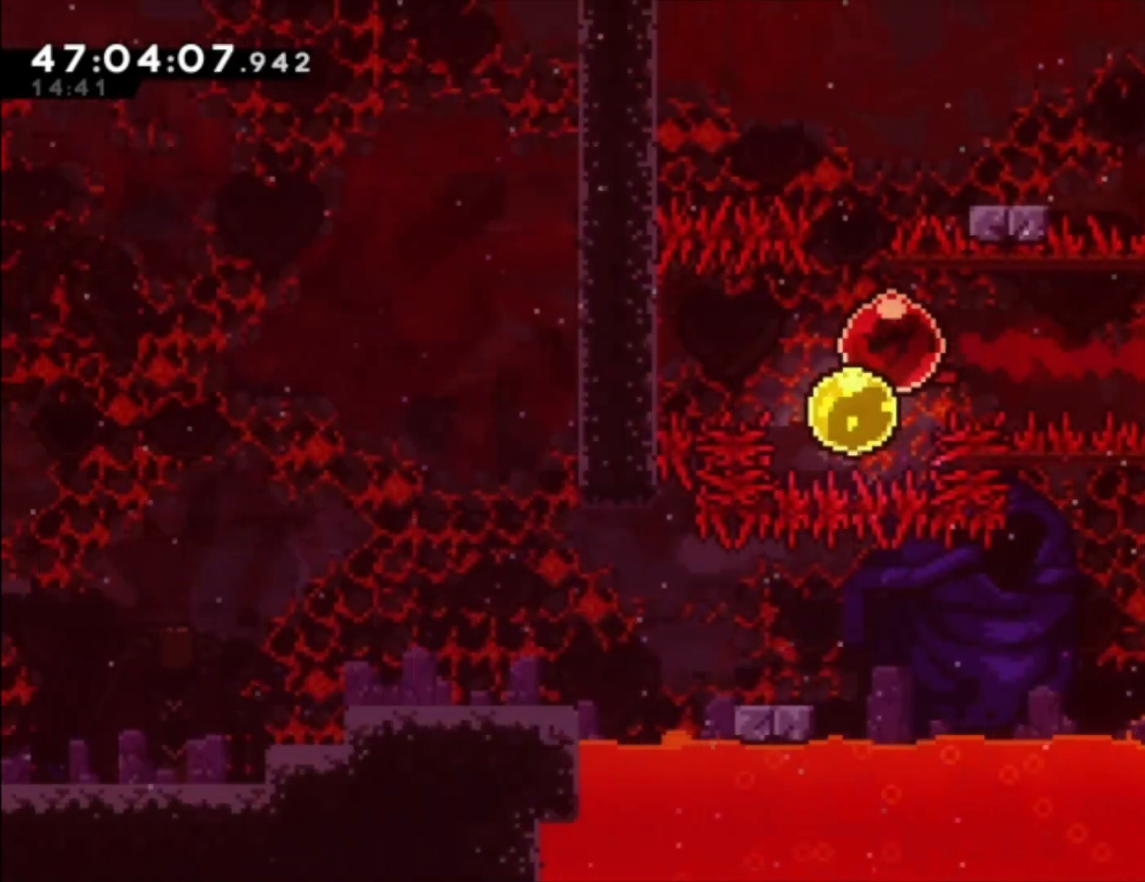
{"buttons": [], "left_stick": "left", "events": []}
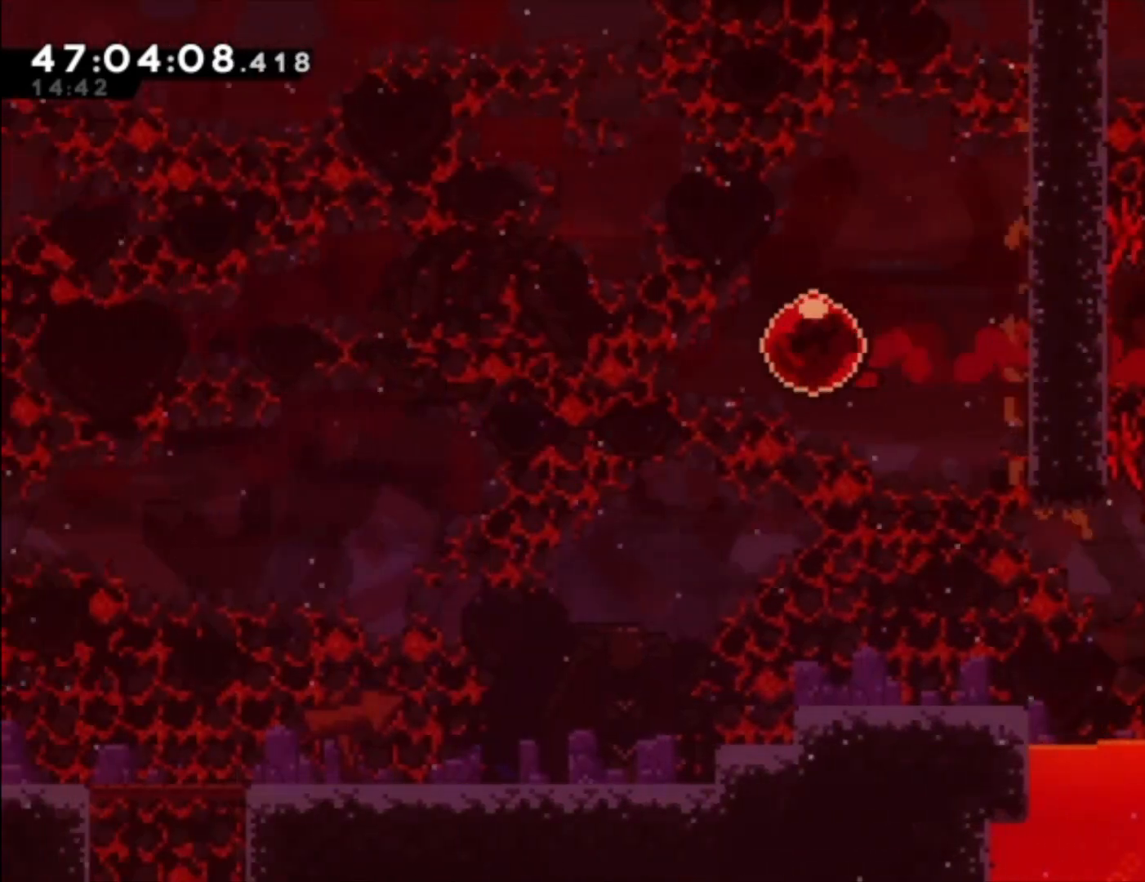
{"buttons": [], "left_stick": "left", "events": []}
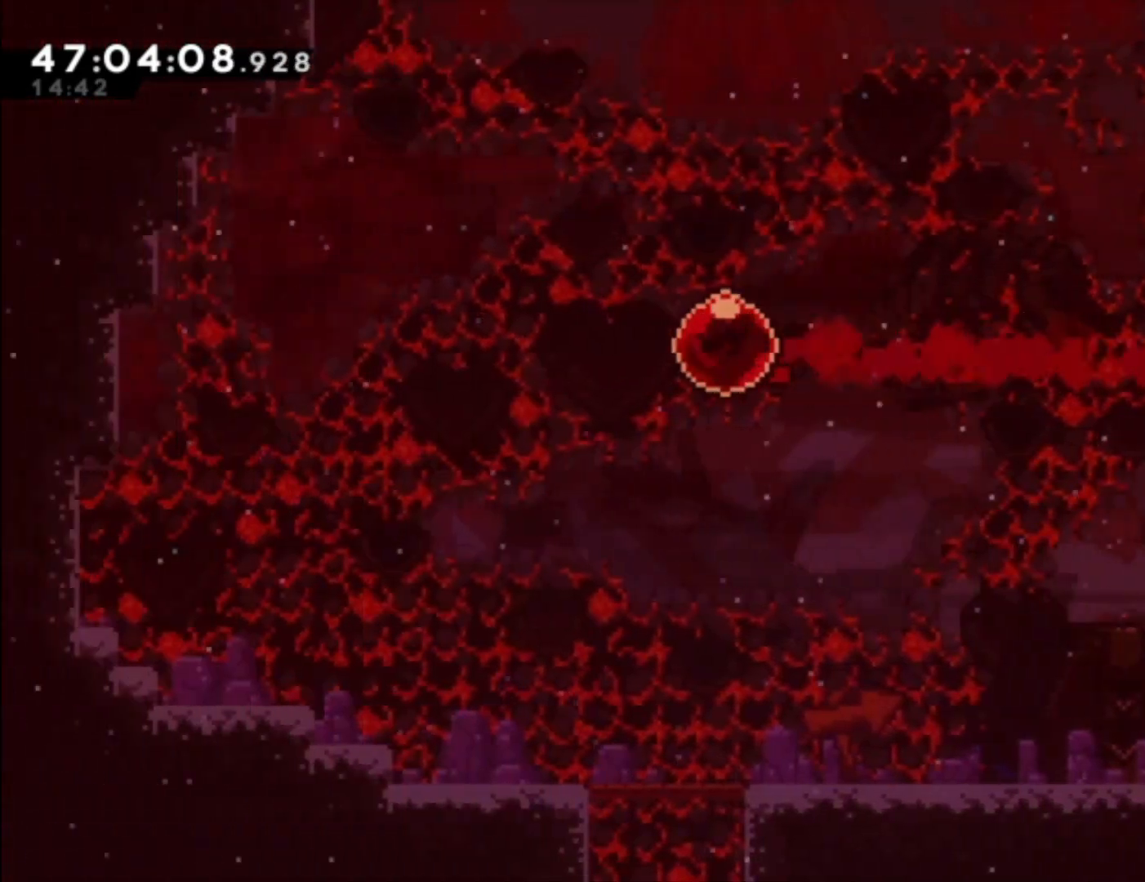
{"buttons": [], "left_stick": "left", "events": []}
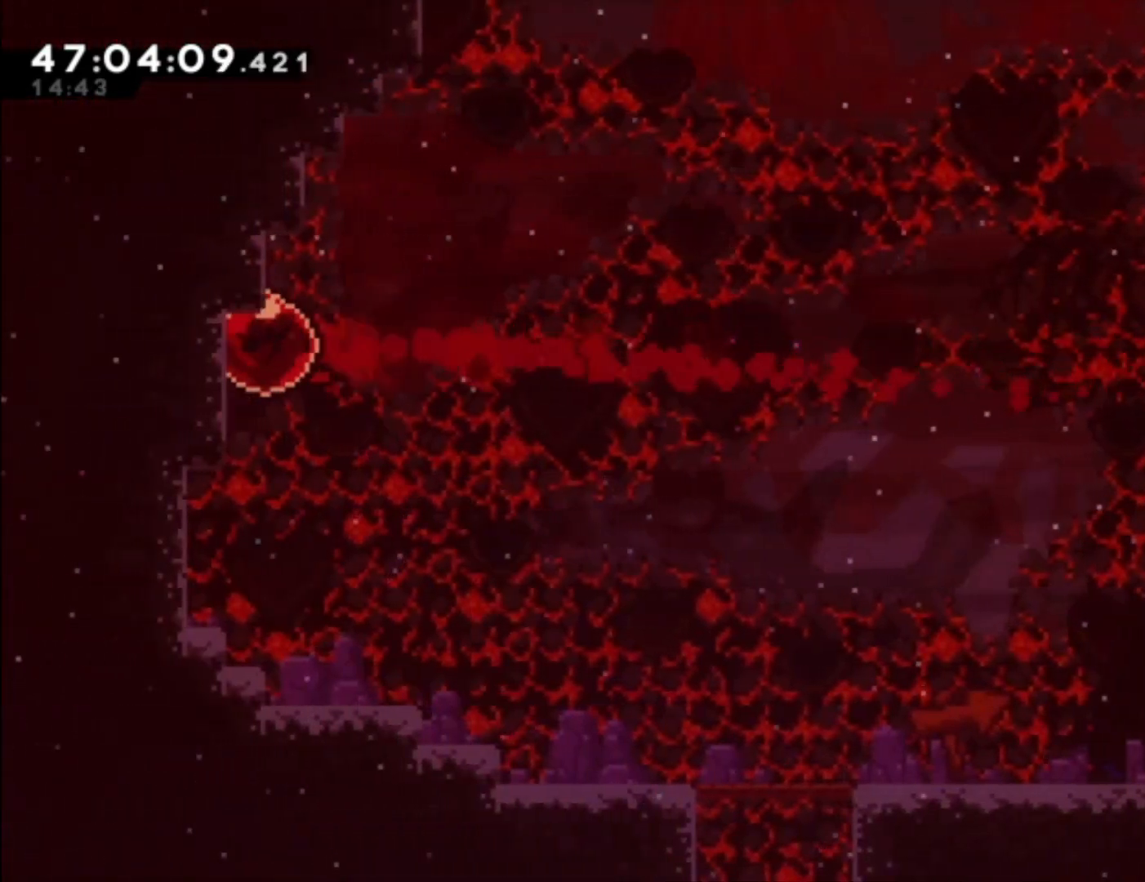
{"buttons": [], "left_stick": "left", "events": []}
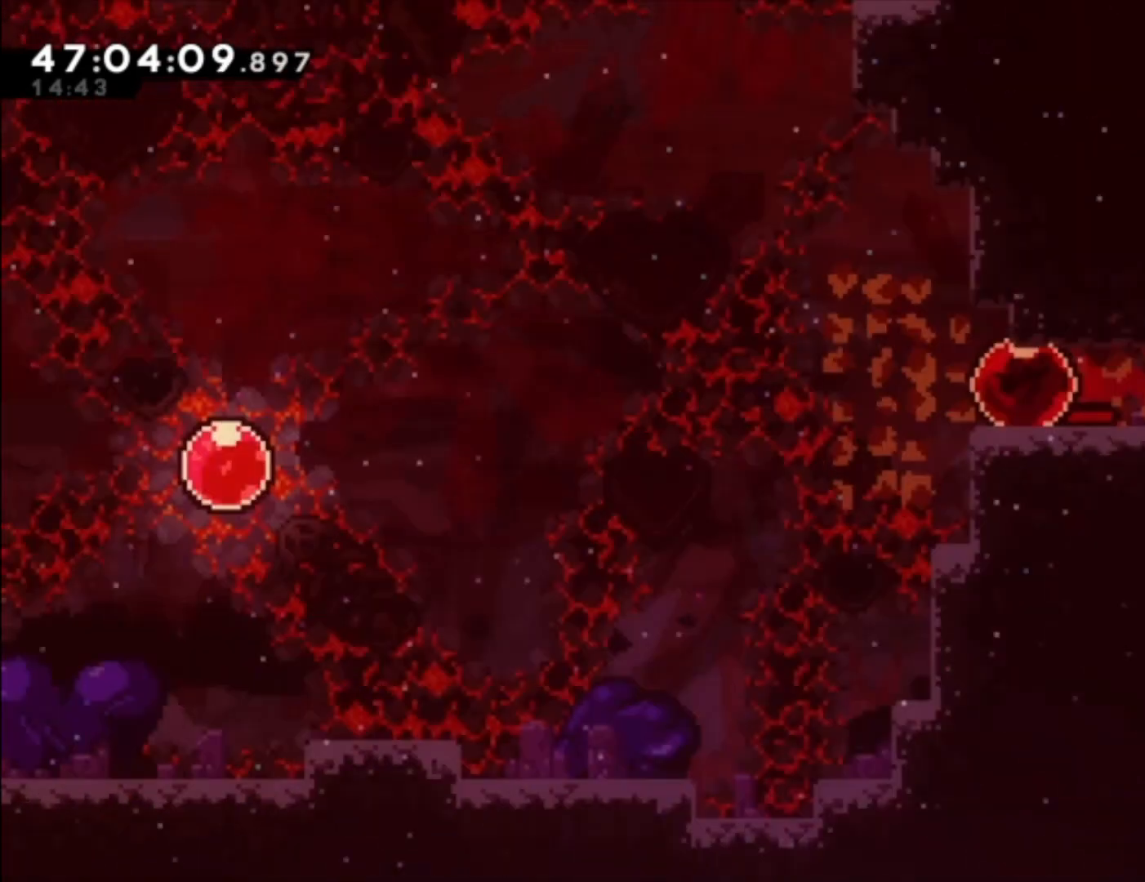
{"buttons": [], "left_stick": "left", "events": []}
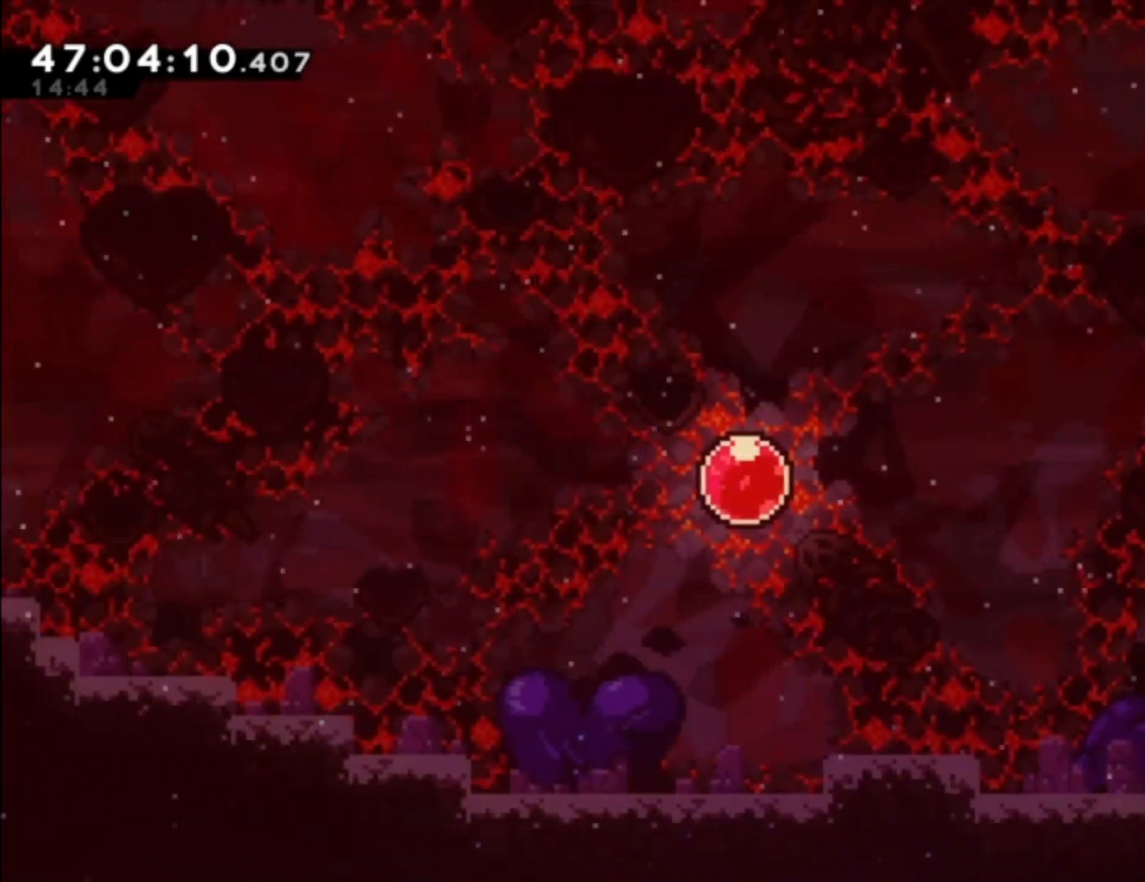
{"buttons": [], "left_stick": "left", "events": []}
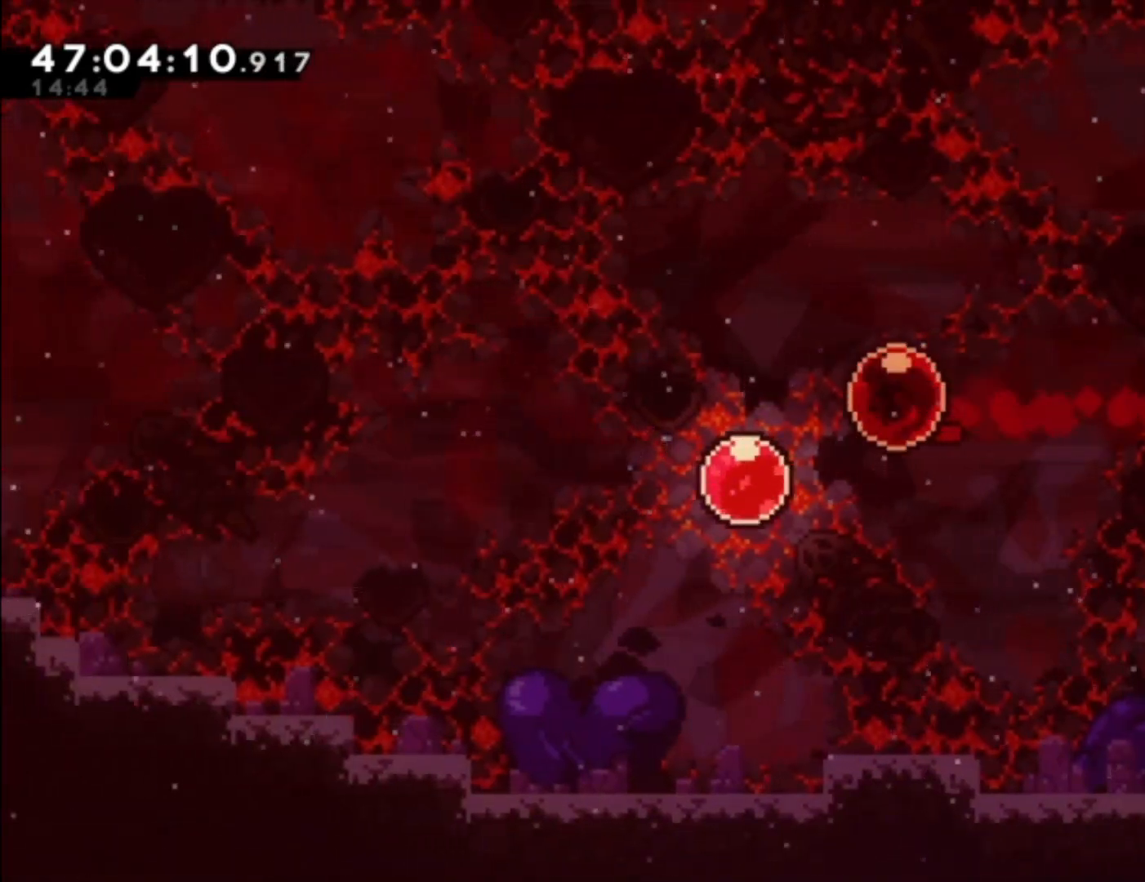
{"buttons": [], "left_stick": "up", "events": [[167, "X", "down"], [167, "left_stick", "down"], [233, "X", "up"], [333, "X", "down"], [333, "left_stick", "up"], [433, "X", "up"]]}
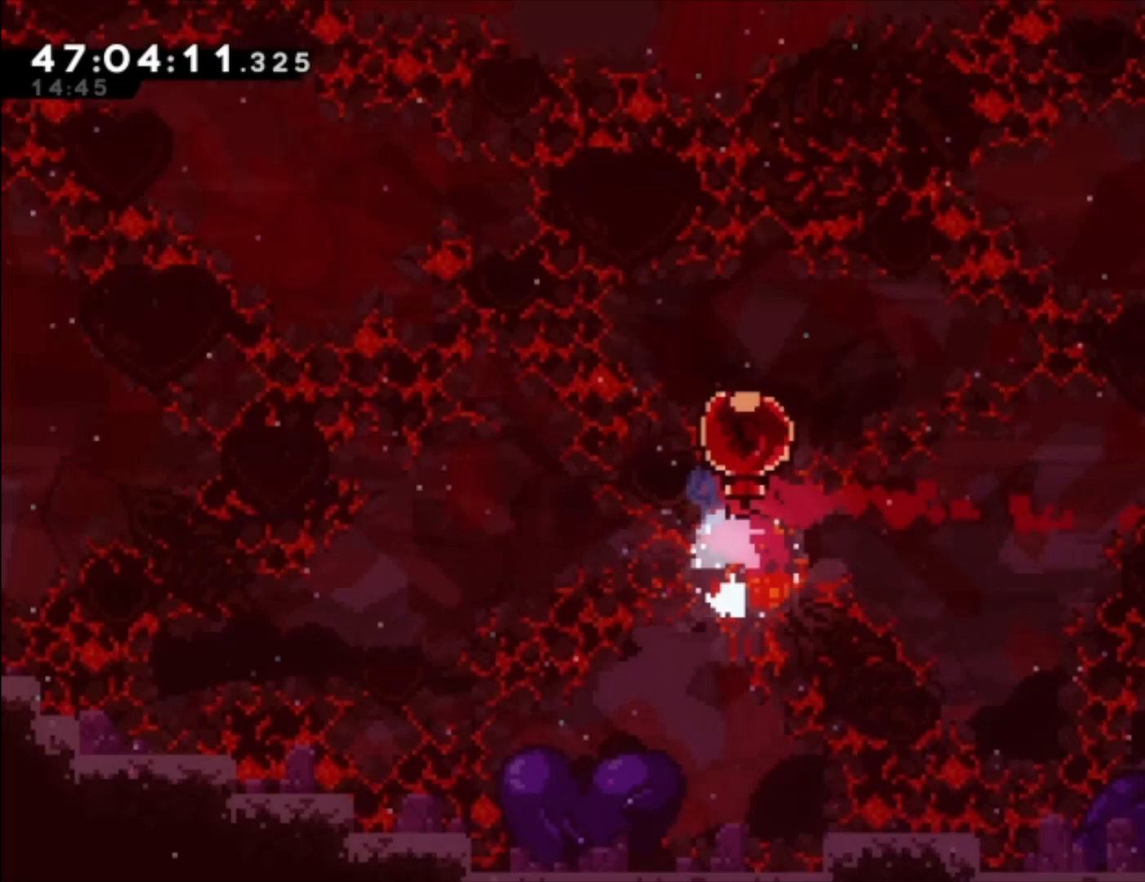
{"buttons": [], "left_stick": "up", "events": []}
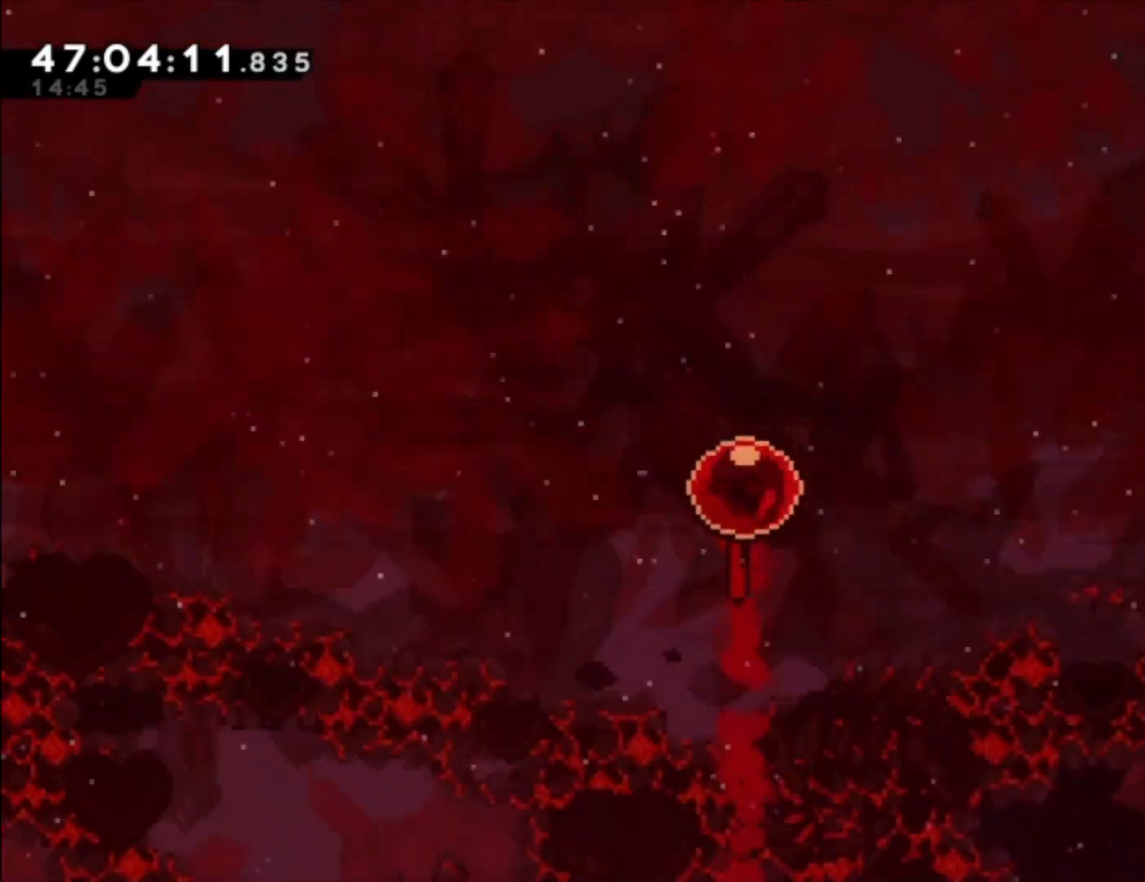
{"buttons": [], "left_stick": "up", "events": []}
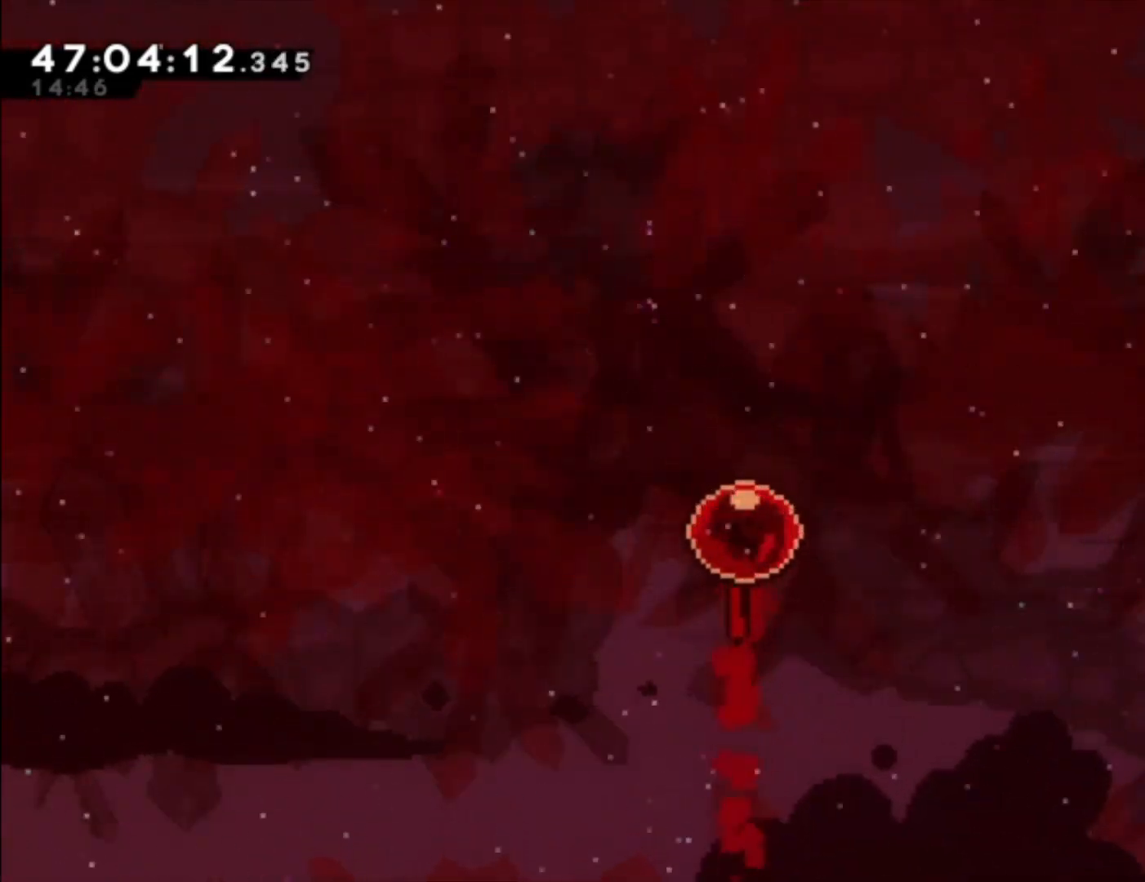
{"buttons": [], "left_stick": "up", "events": []}
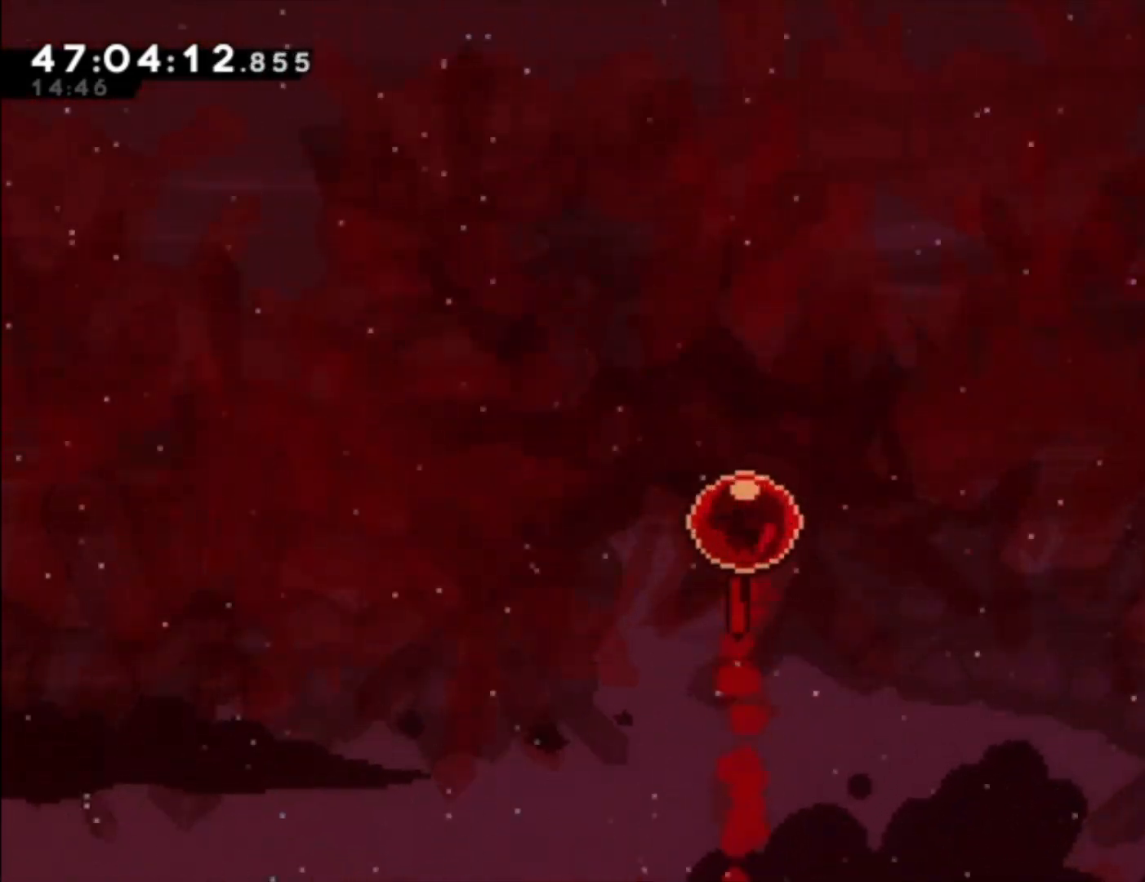
{"buttons": [], "left_stick": "up", "events": []}
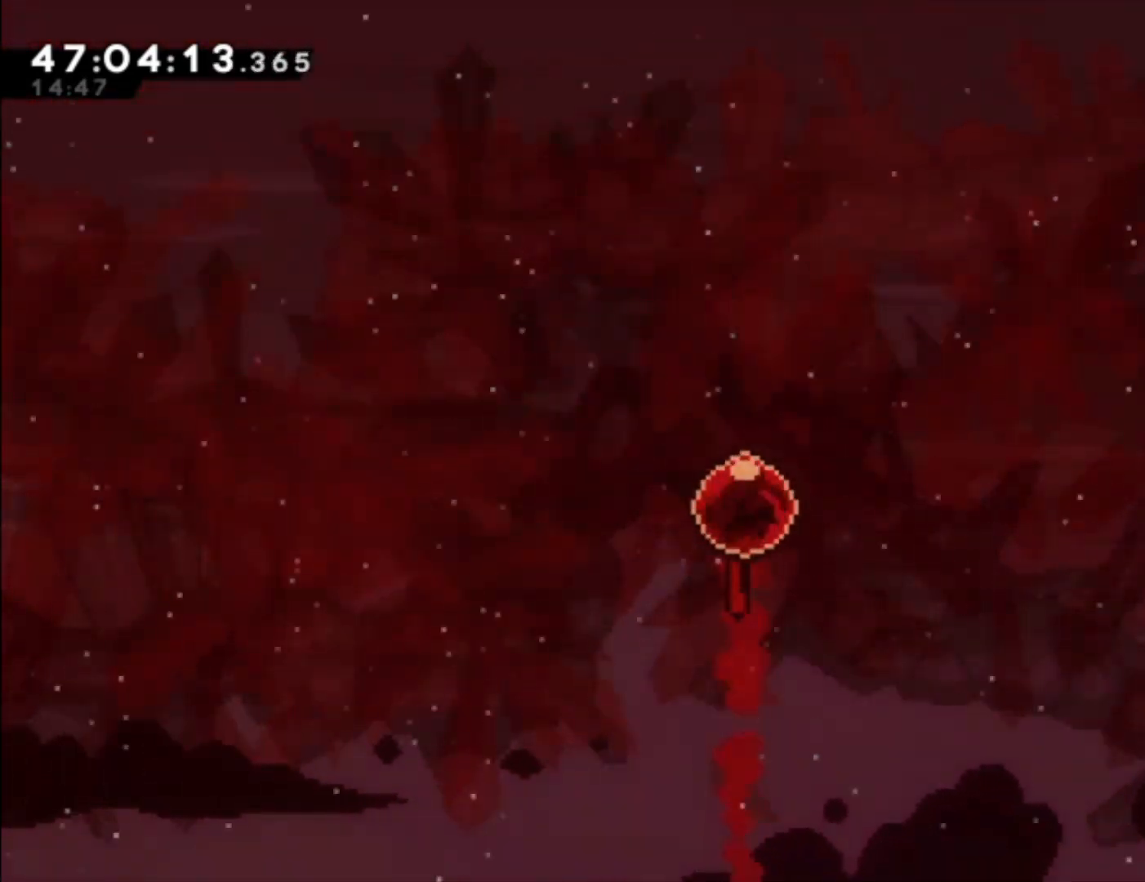
{"buttons": [], "left_stick": "up", "events": []}
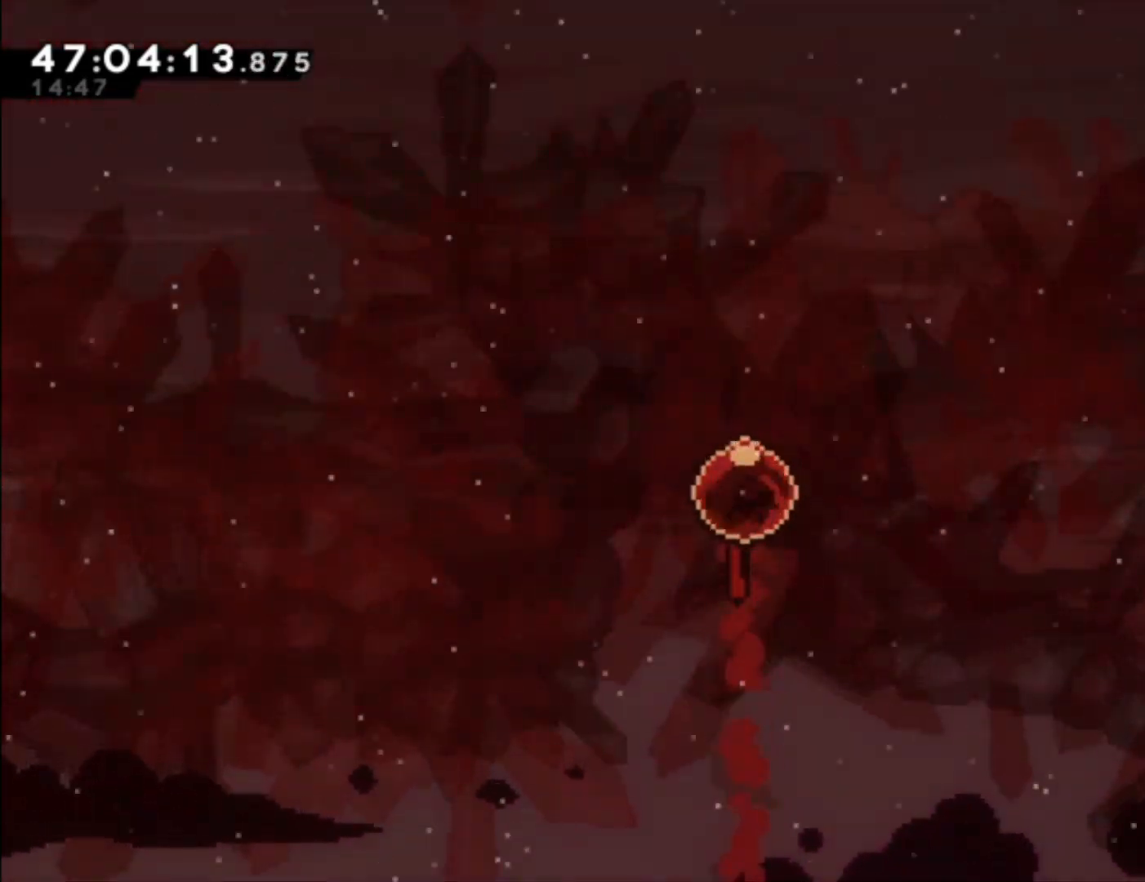
{"buttons": [], "left_stick": "up", "events": []}
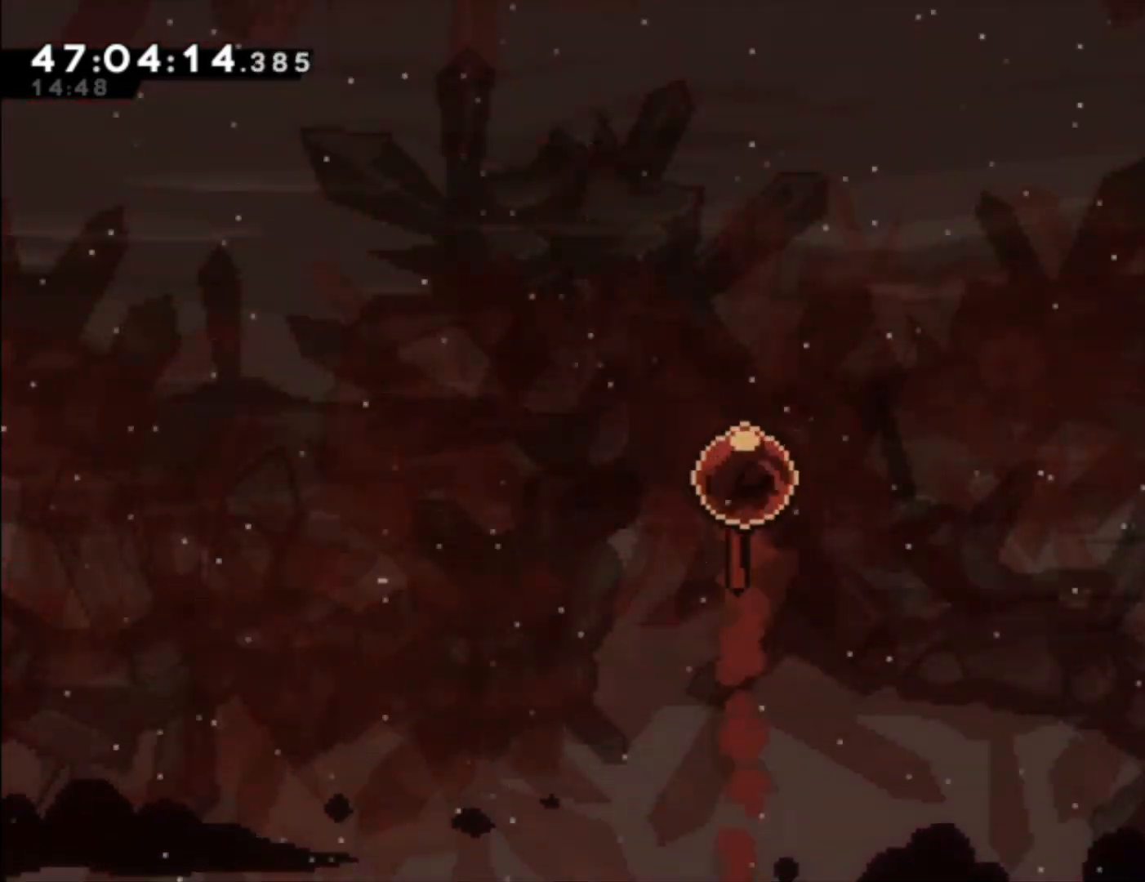
{"buttons": [], "left_stick": "up", "events": []}
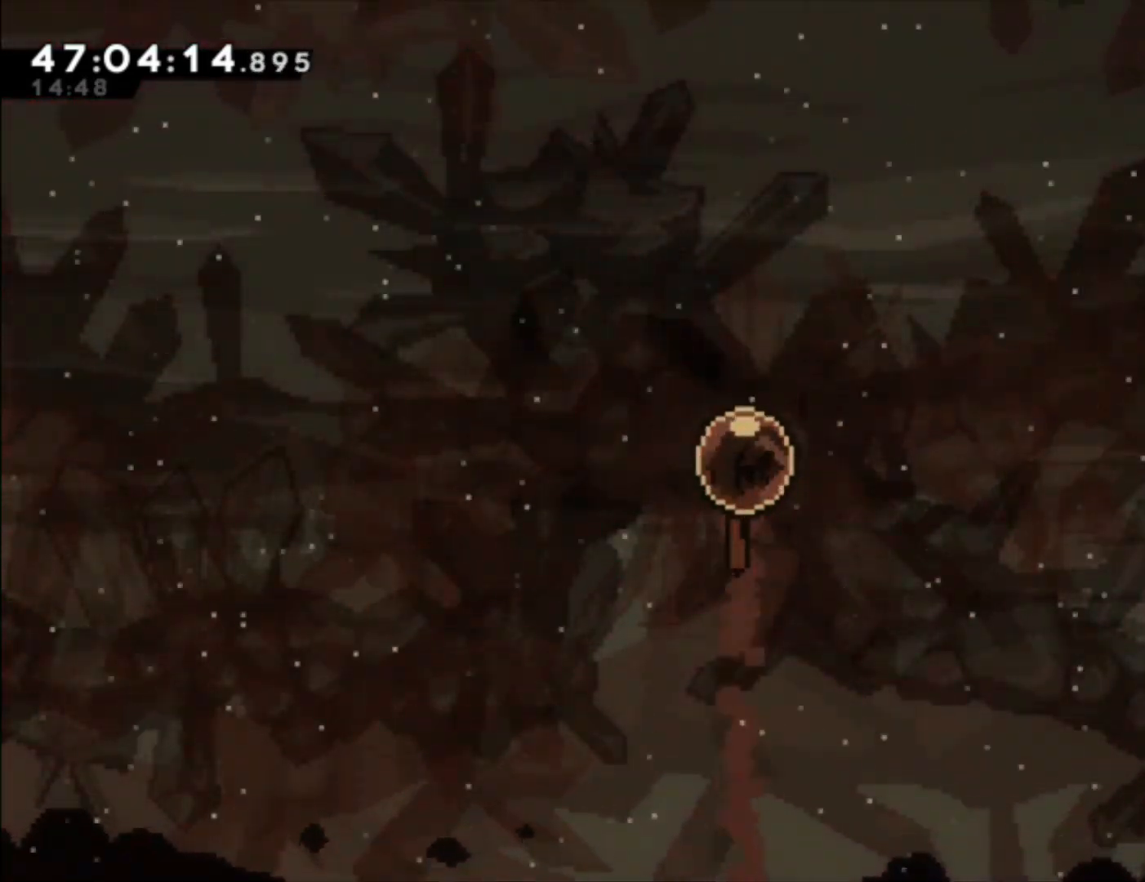
{"buttons": [], "left_stick": "up", "events": []}
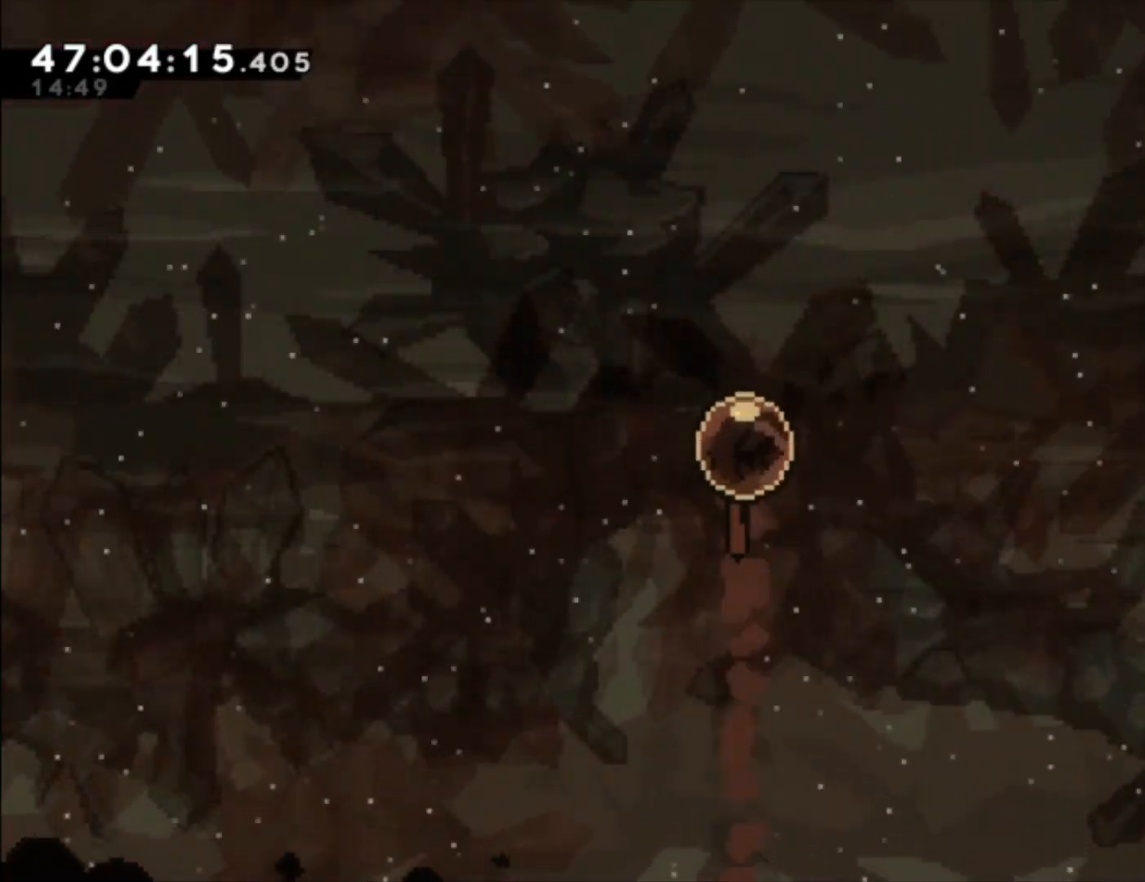
{"buttons": [], "left_stick": "up", "events": []}
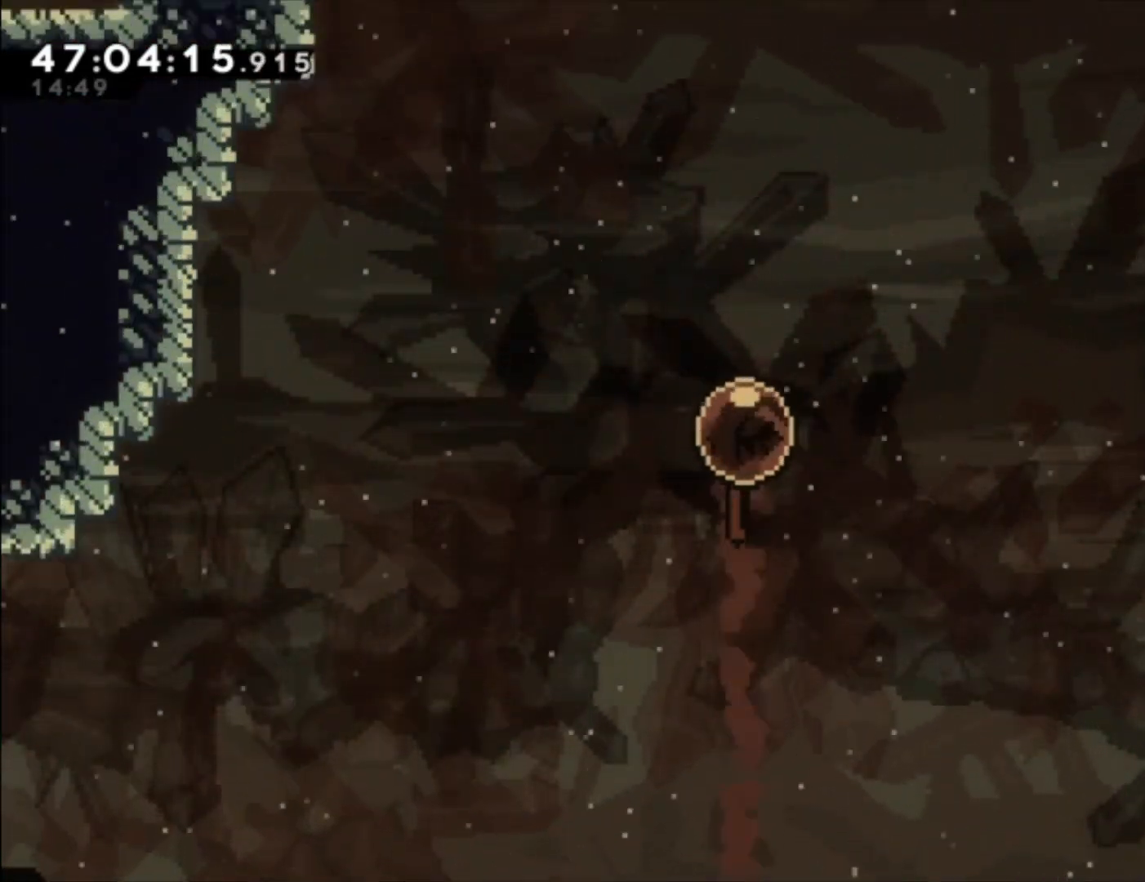
{"buttons": [], "left_stick": "up-left", "events": [[467, "left_stick", "up-left"]]}
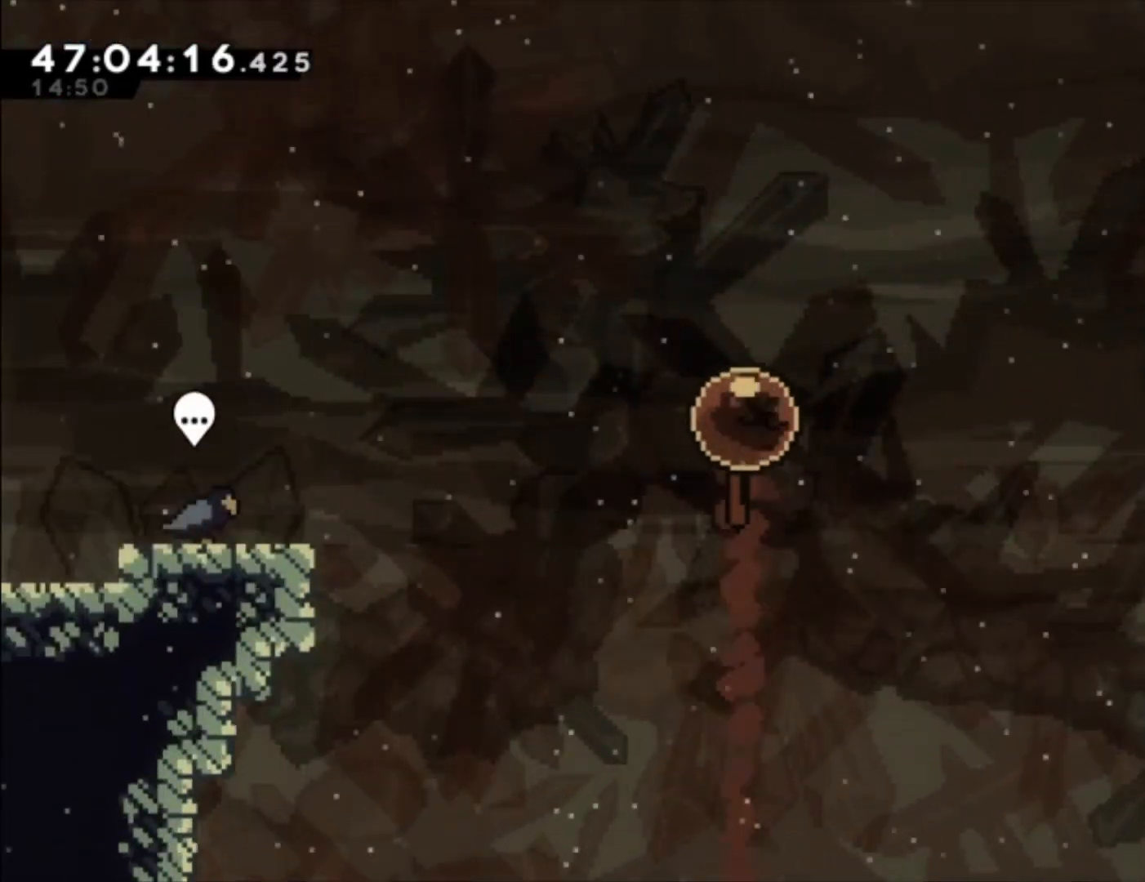
{"buttons": [], "left_stick": "left", "events": [[33, "left_stick", "left"], [167, "X", "down"], [267, "X", "up"]]}
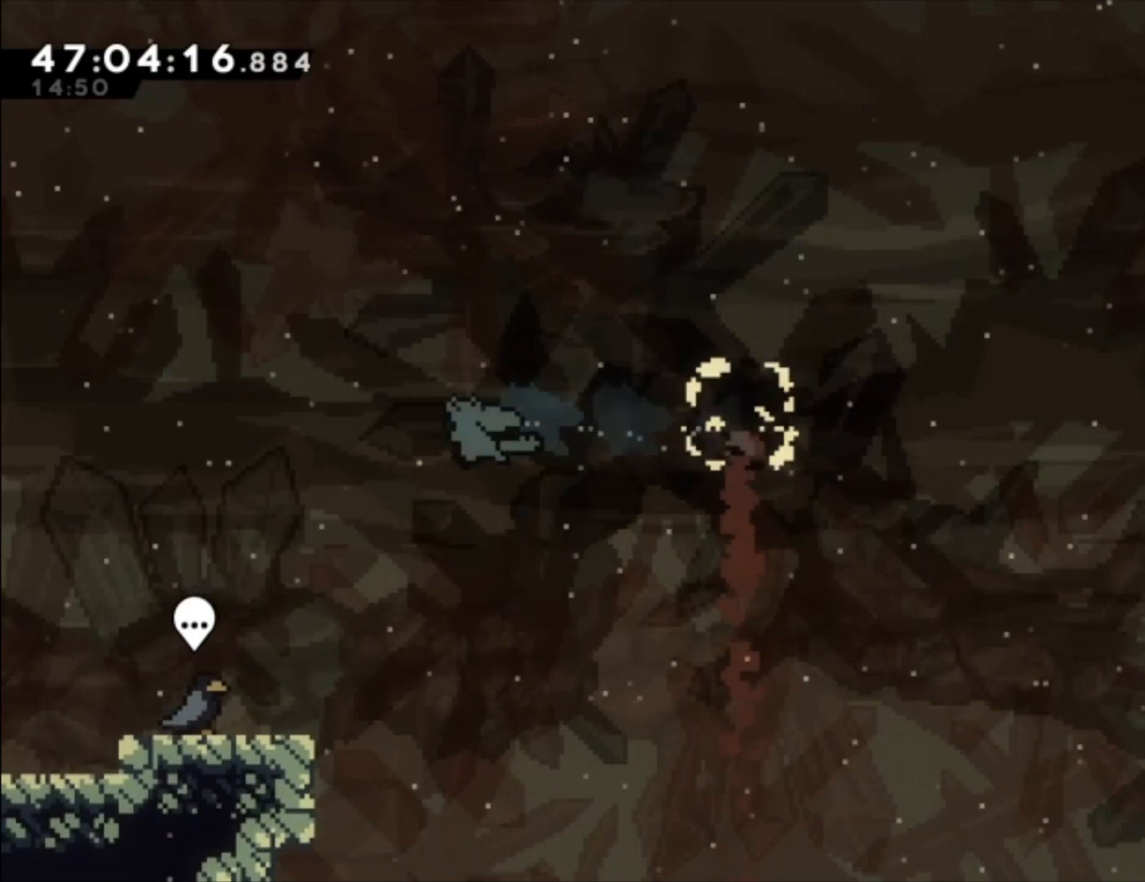
{"buttons": [], "left_stick": "left", "events": []}
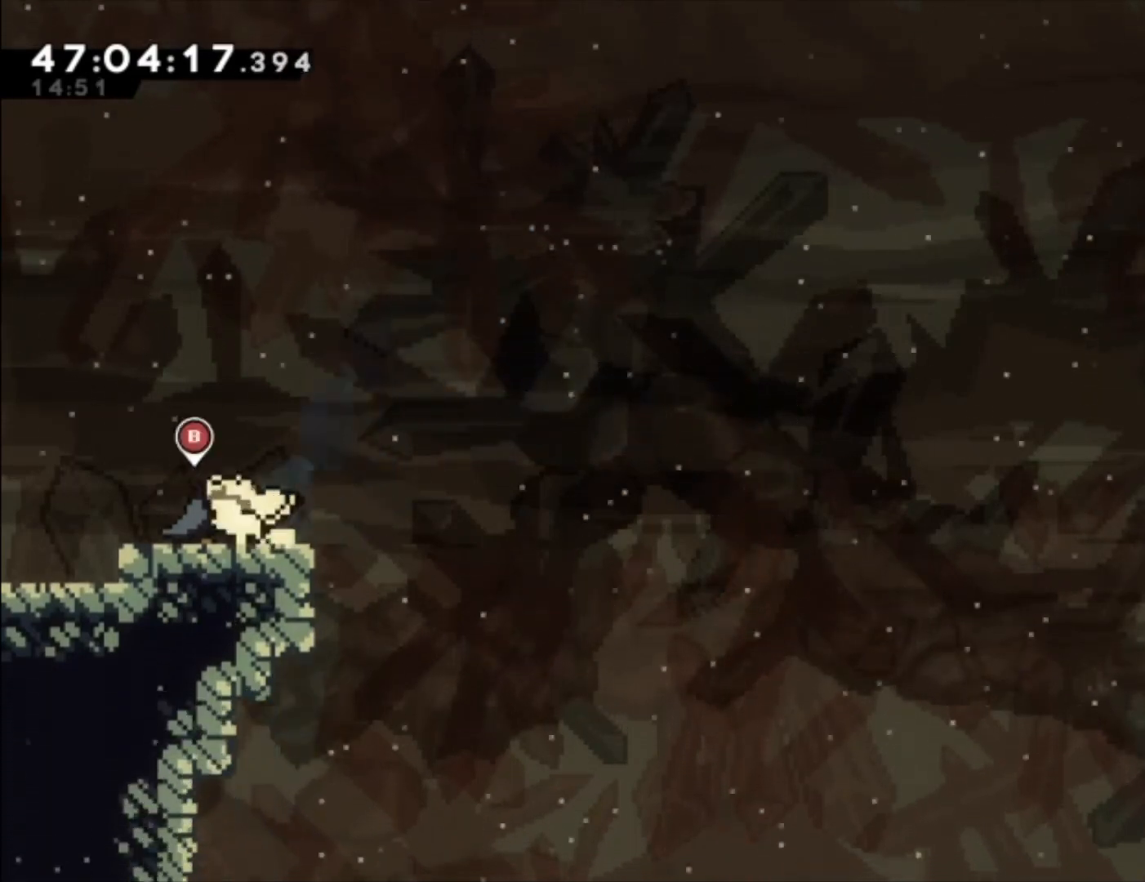
{"buttons": [], "left_stick": "center", "events": [[33, "left_stick", "center"], [100, "B", "down"], [200, "B", "up"]]}
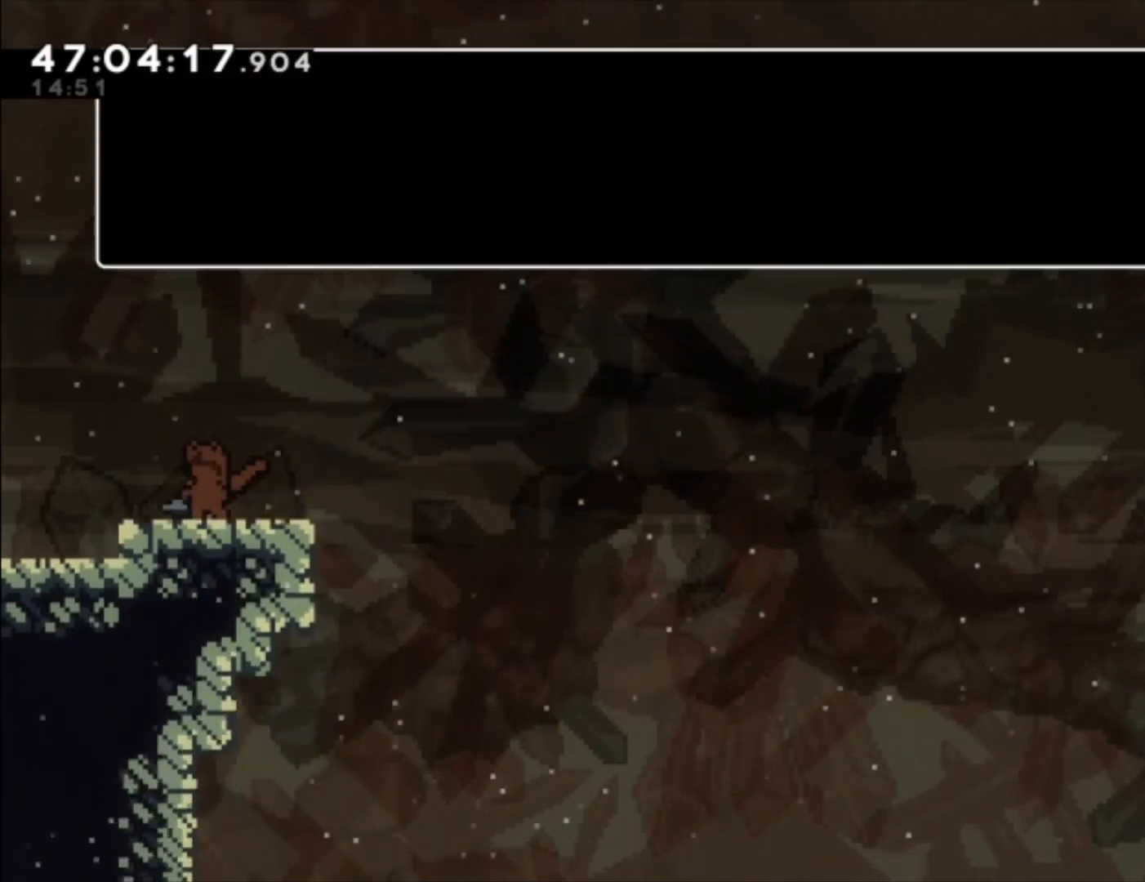
{"buttons": ["A"], "left_stick": "center", "events": [[467, "A", "down"]]}
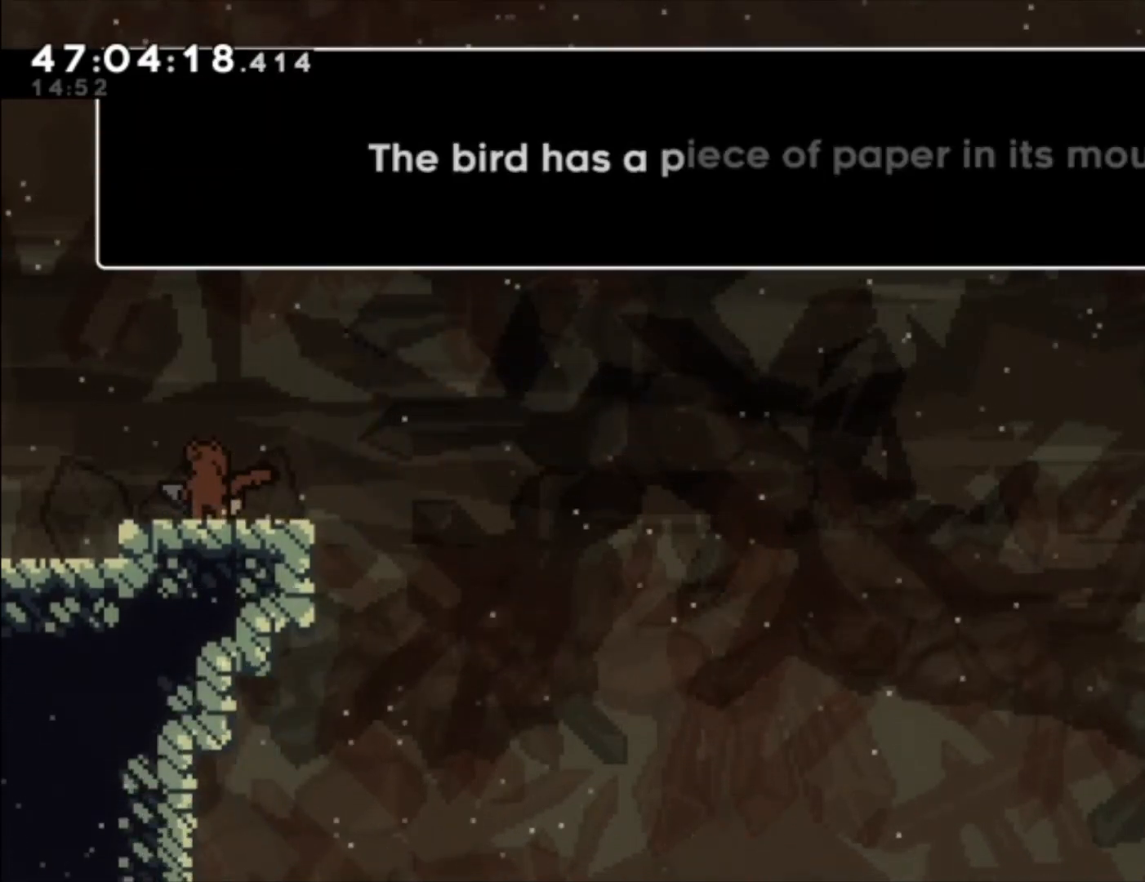
{"buttons": ["A"], "left_stick": "center", "events": [[100, "A", "up"], [200, "A", "down"], [267, "A", "up"], [400, "A", "down"]]}
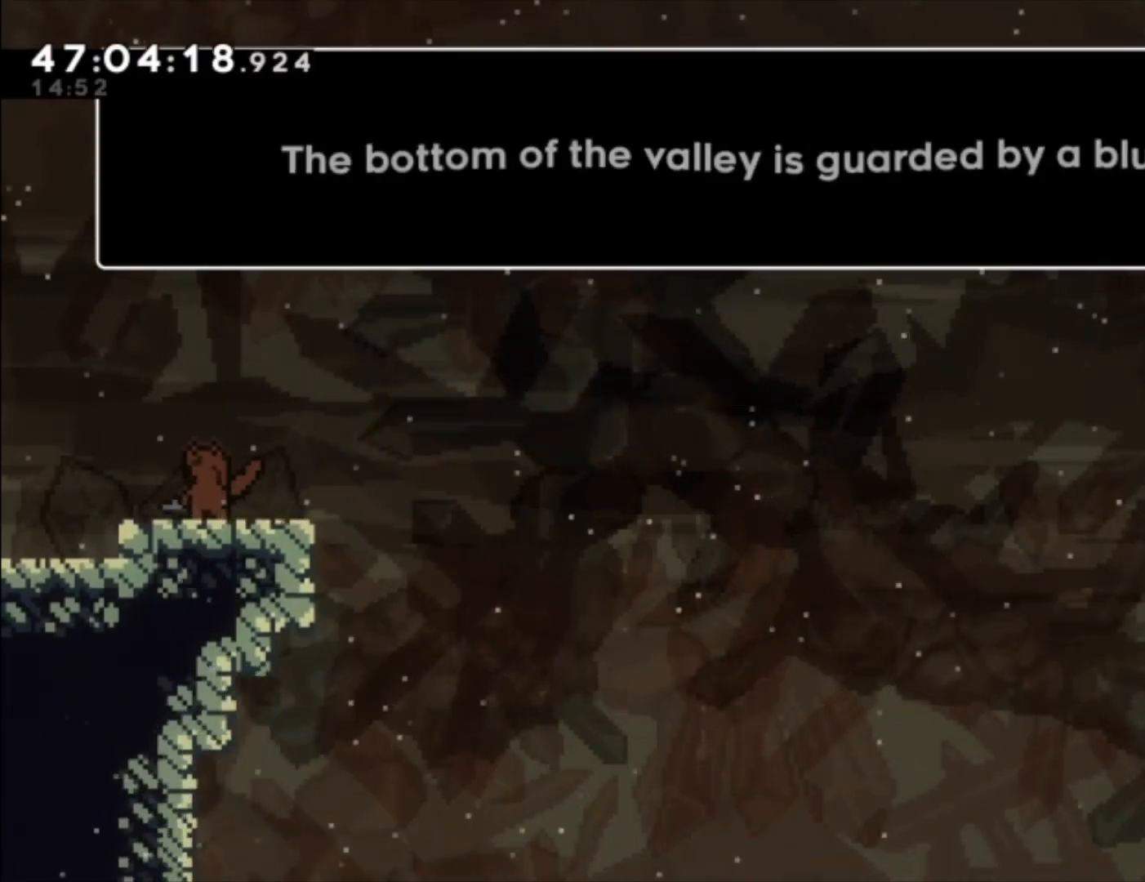
{"buttons": [], "left_stick": "center", "events": [[33, "A", "up"], [167, "A", "down"], [267, "A", "up"]]}
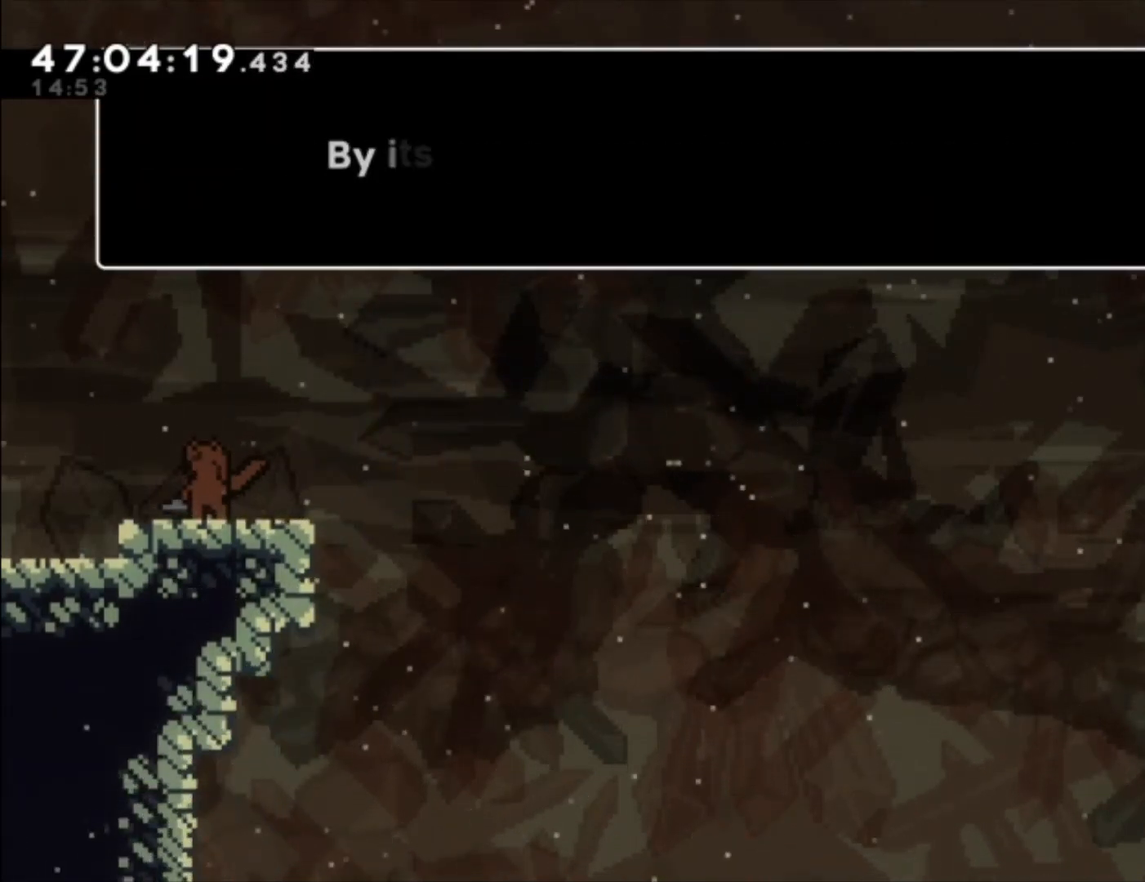
{"buttons": [], "left_stick": "center", "events": [[33, "A", "down"], [133, "A", "up"], [367, "A", "down"], [433, "A", "up"]]}
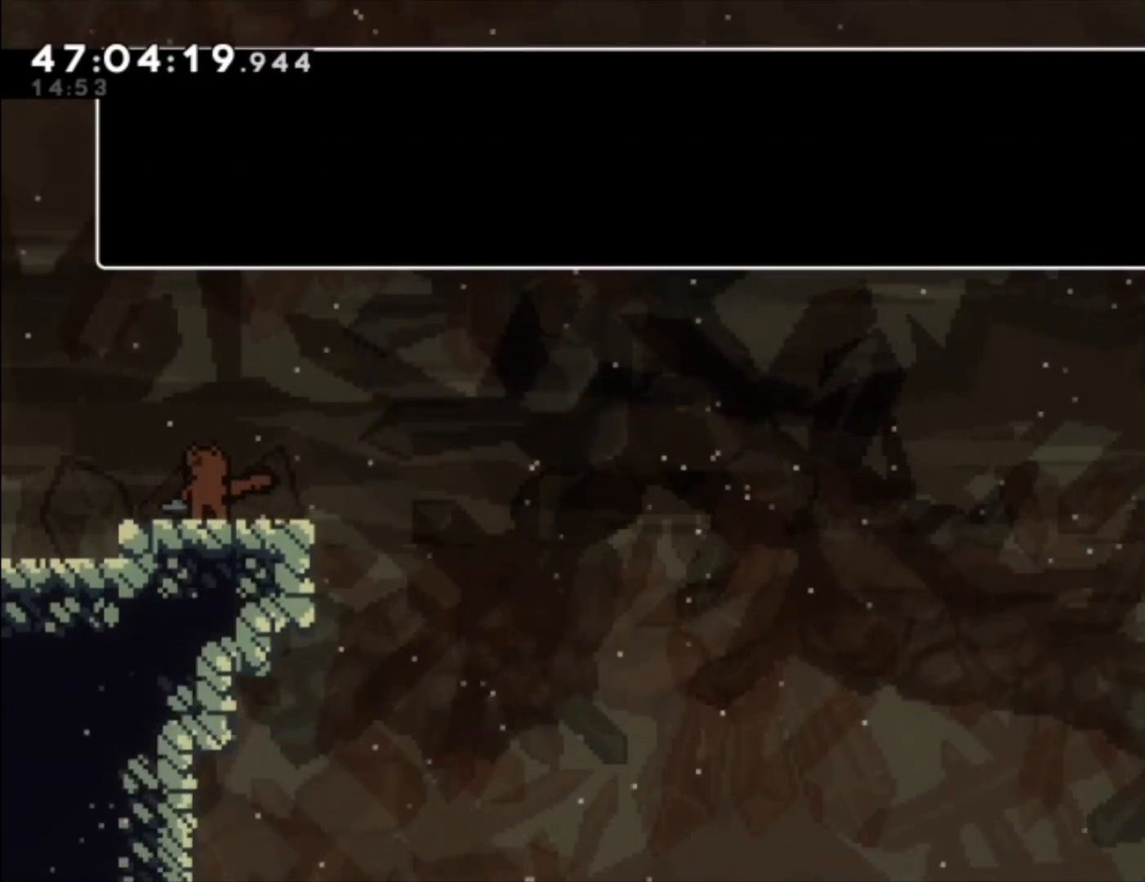
{"buttons": [], "left_stick": "center", "events": [[400, "A", "down"], [500, "A", "up"]]}
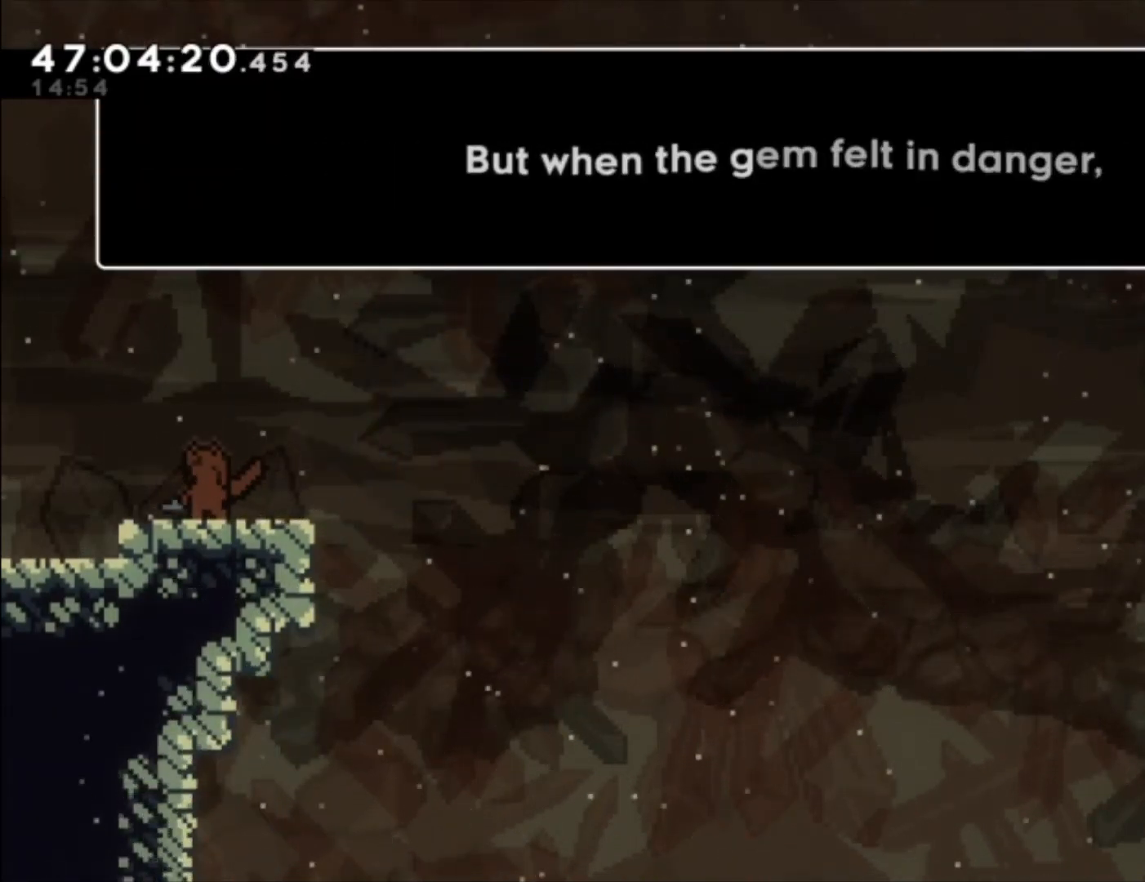
{"buttons": [], "left_stick": "center", "events": [[167, "A", "down"], [233, "A", "up"]]}
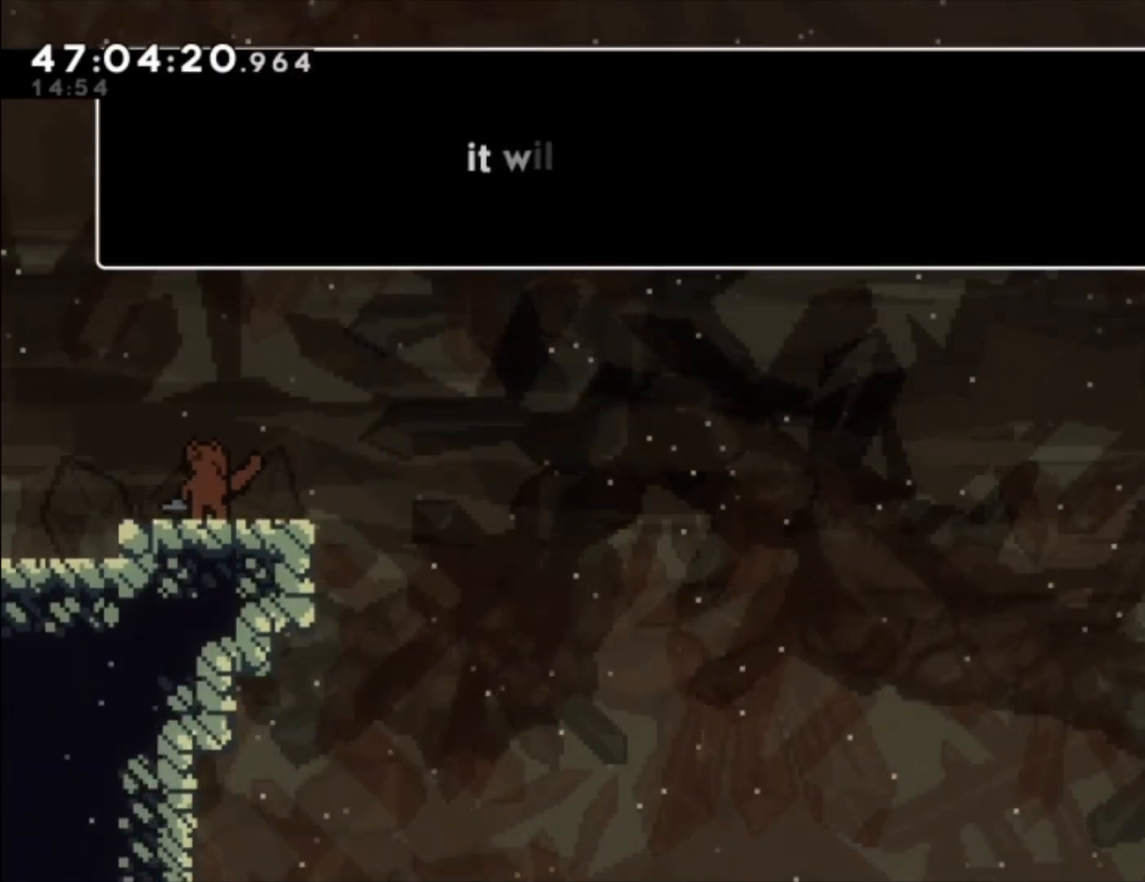
{"buttons": [], "left_stick": "center", "events": [[267, "A", "down"], [400, "A", "up"]]}